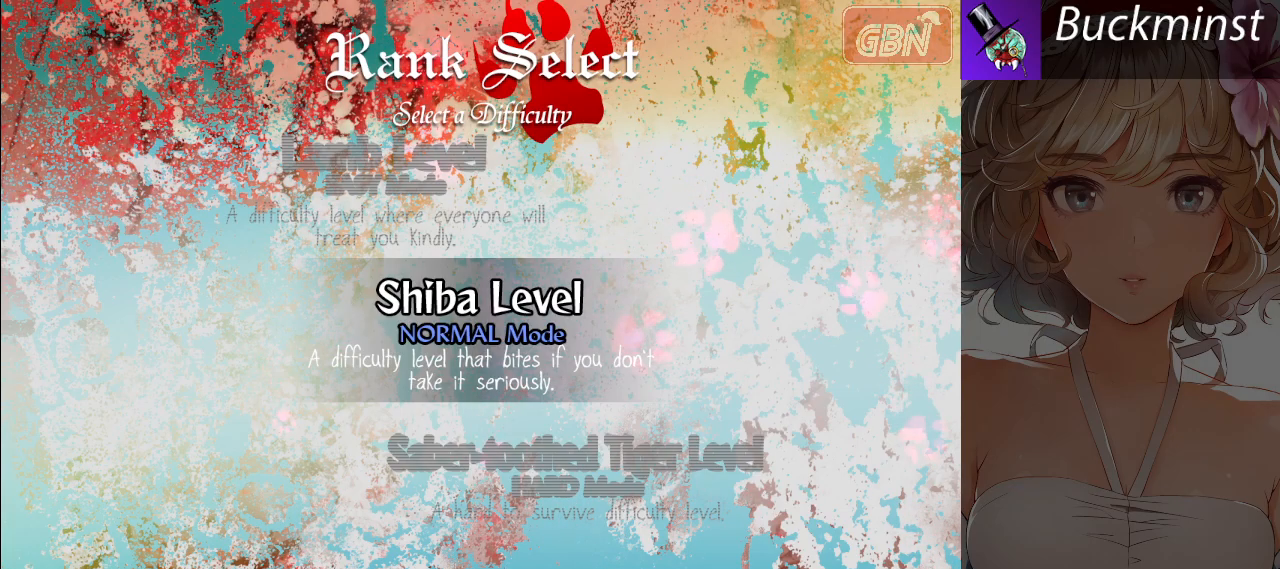
Gameplay with a controller (Xbox layout); each line is a JSON object with the inputs held at the frame after it. "events" lists button and stick changes between this image and that frame as [ms after this image, input, new state], when the widget could be followed in between. Not read: right_stick.
{"buttons": [], "left_stick": "center", "events": [[133, "A", "down"], [183, "A", "up"]]}
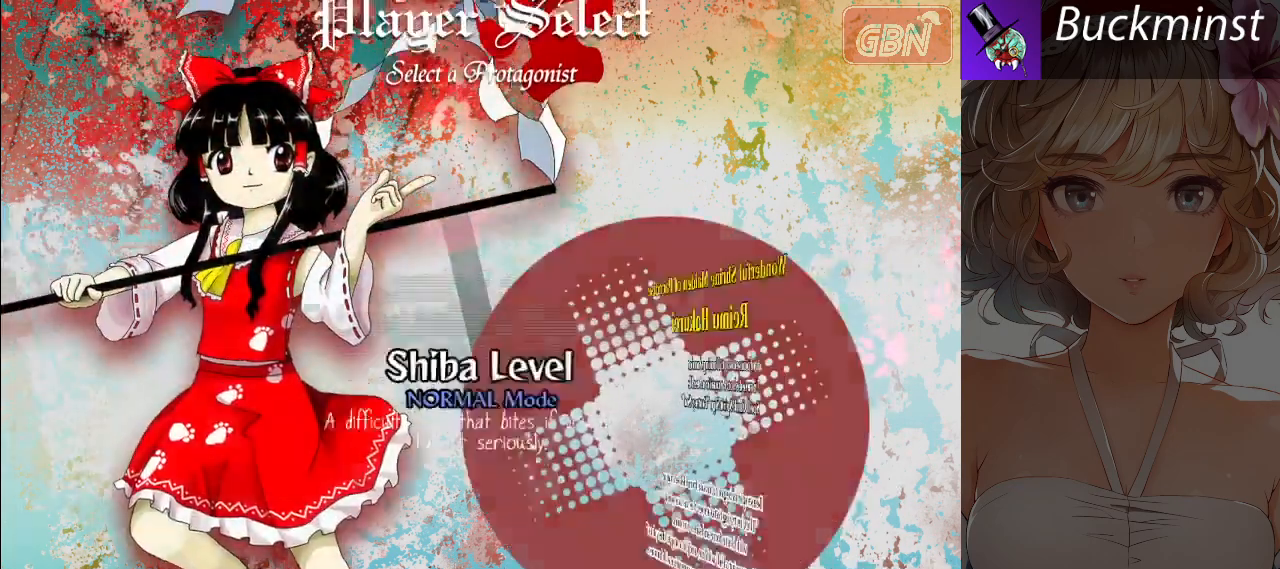
{"buttons": [], "left_stick": "center", "events": []}
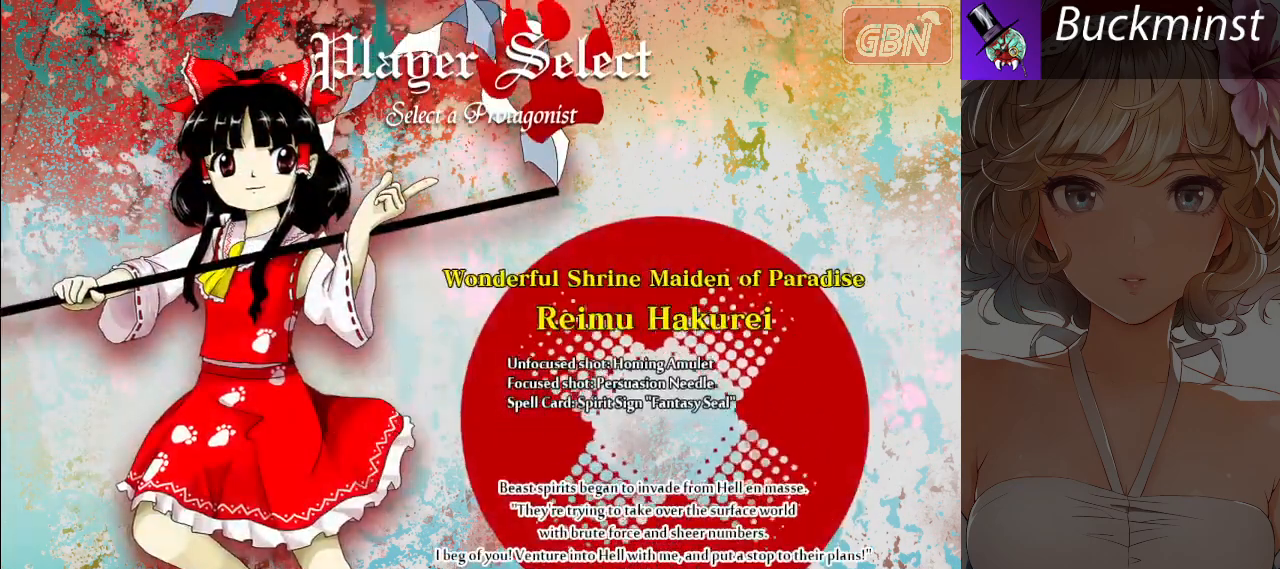
{"buttons": [], "left_stick": "center", "events": [[217, "A", "down"], [283, "A", "up"]]}
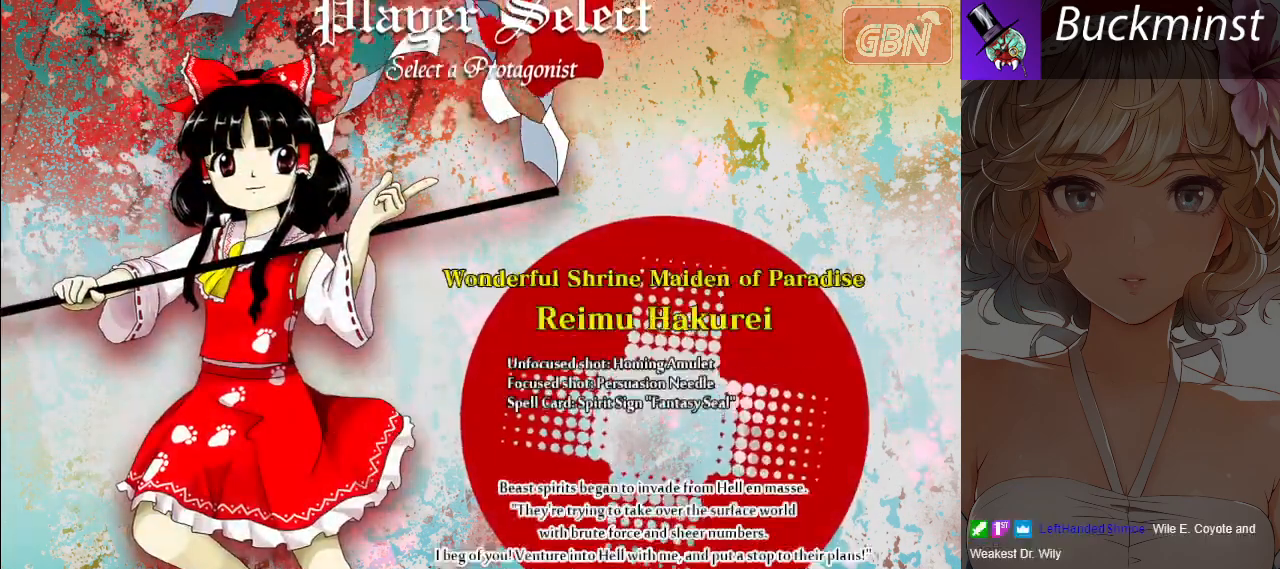
{"buttons": [], "left_stick": "center", "events": []}
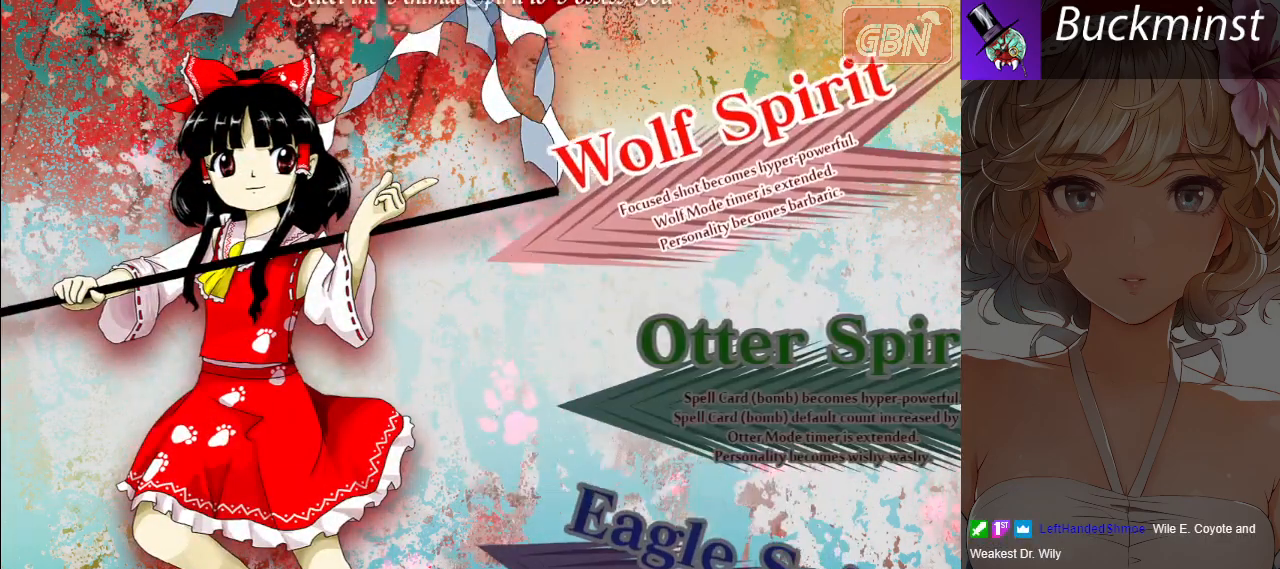
{"buttons": [], "left_stick": "center", "events": []}
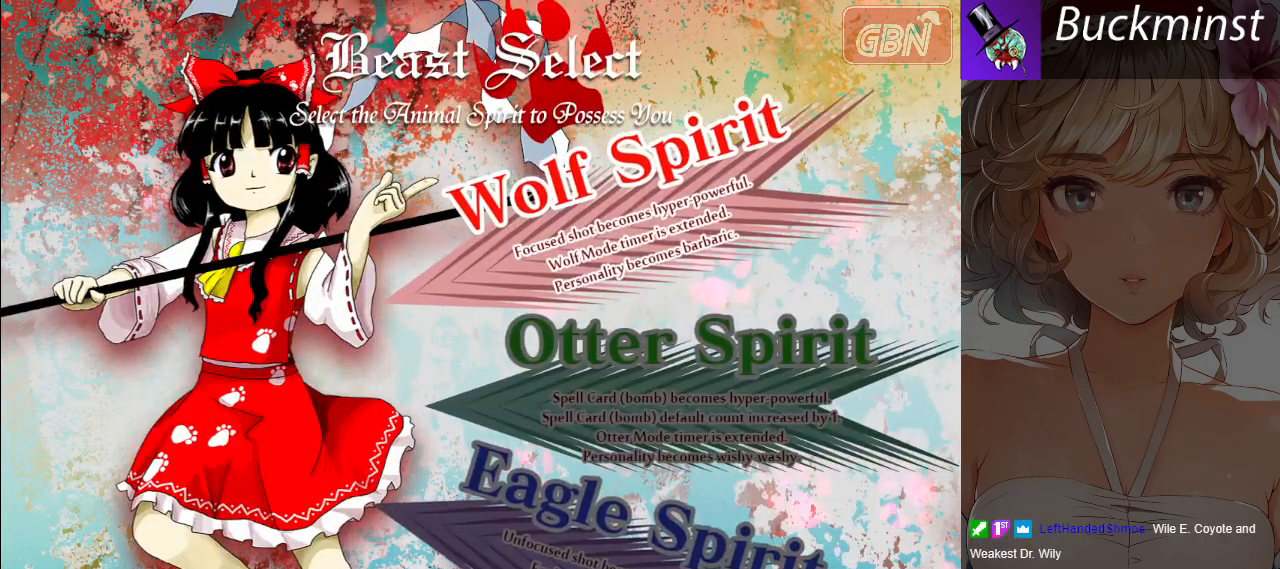
{"buttons": [], "left_stick": "center", "events": [[167, "left_stick", "right"], [267, "left_stick", "center"]]}
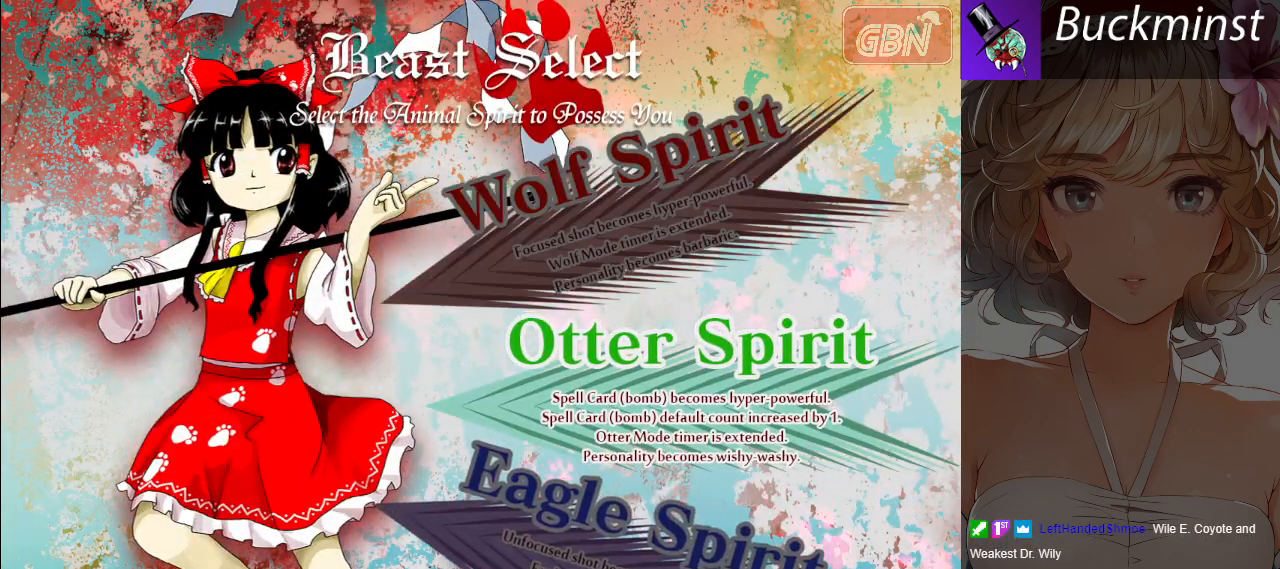
{"buttons": [], "left_stick": "center", "events": [[200, "A", "down"], [267, "A", "up"]]}
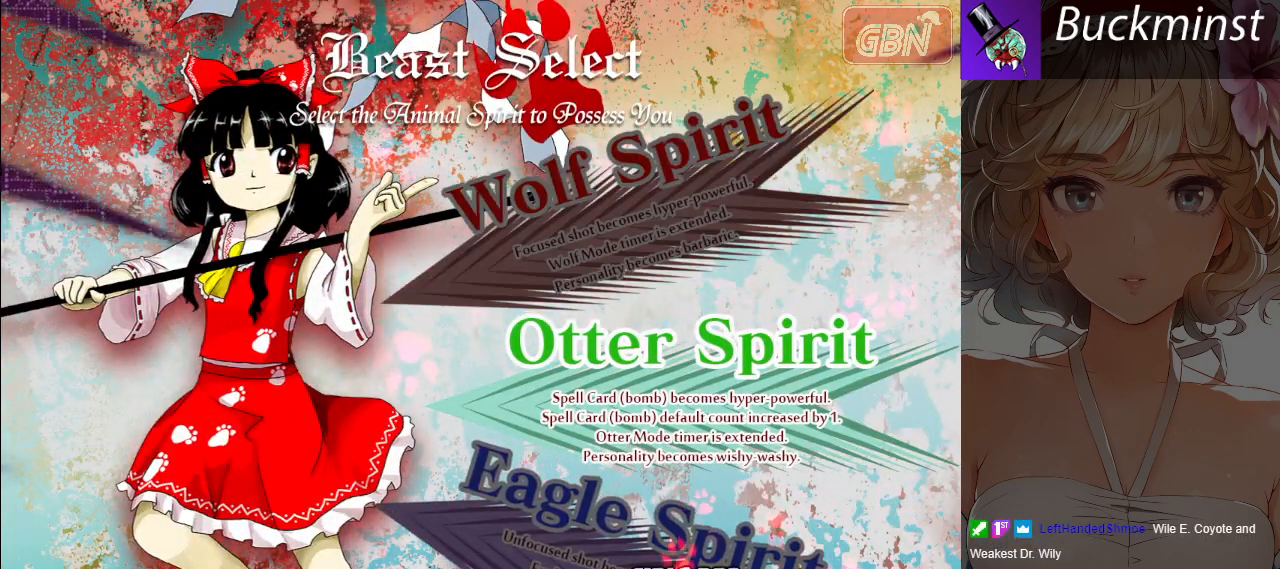
{"buttons": [], "left_stick": "center", "events": []}
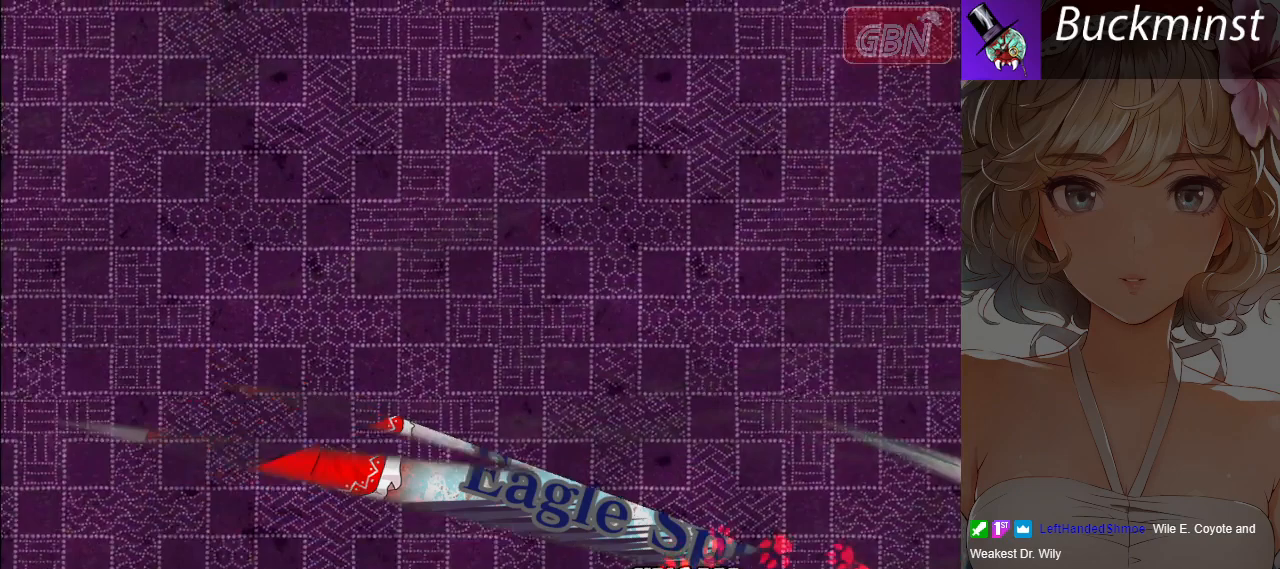
{"buttons": [], "left_stick": "center", "events": []}
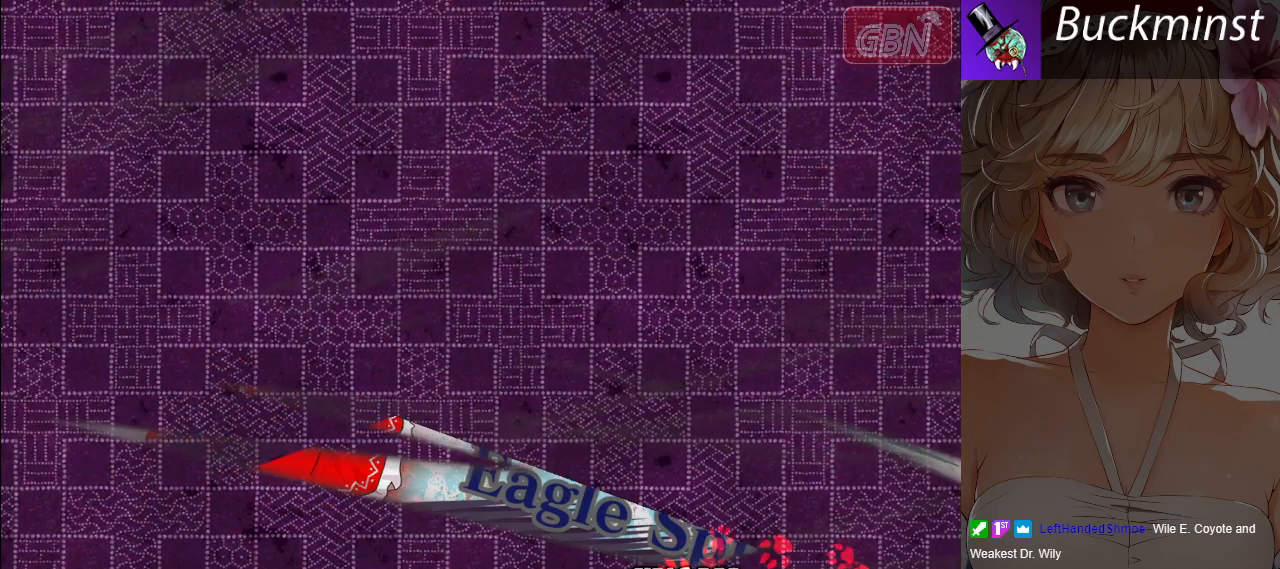
{"buttons": [], "left_stick": "center", "events": []}
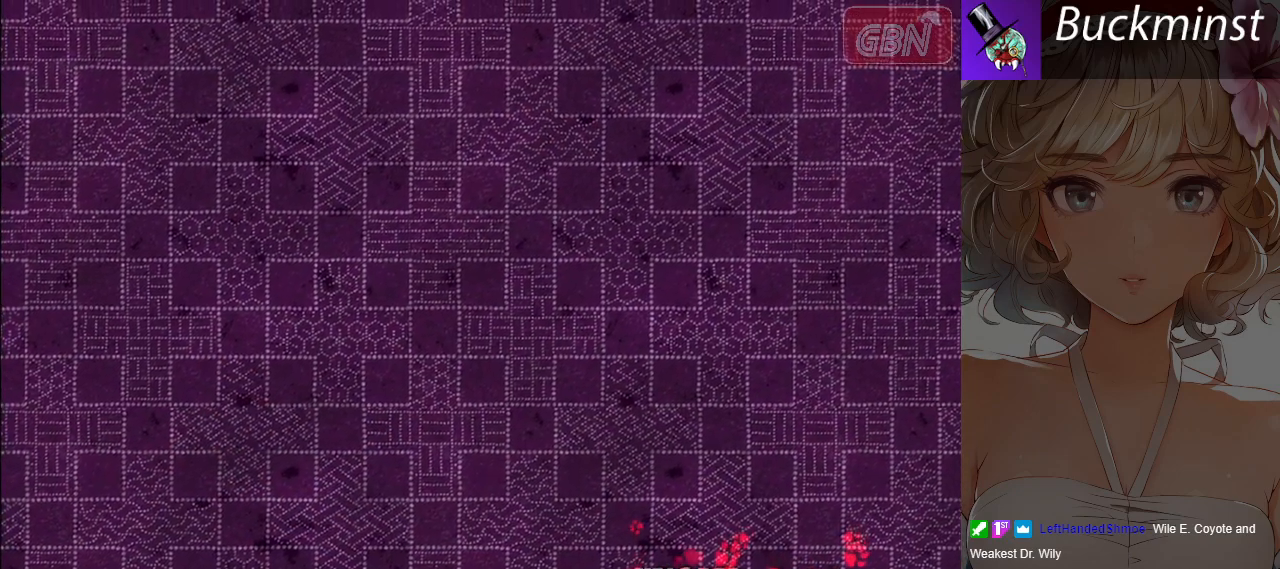
{"buttons": [], "left_stick": "center", "events": []}
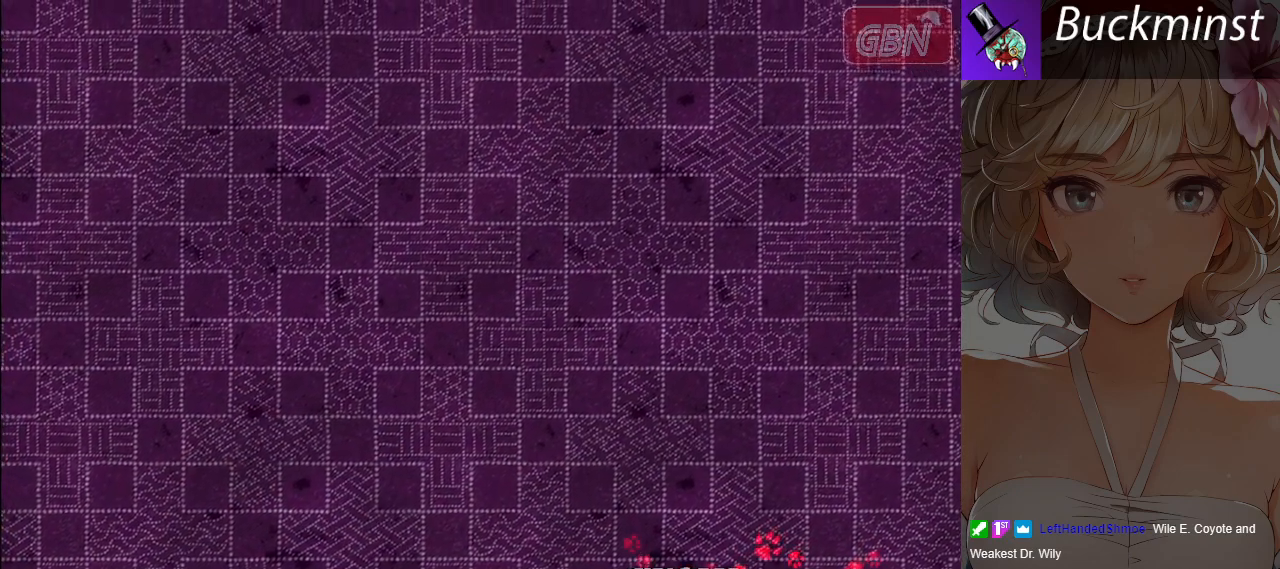
{"buttons": [], "left_stick": "center", "events": []}
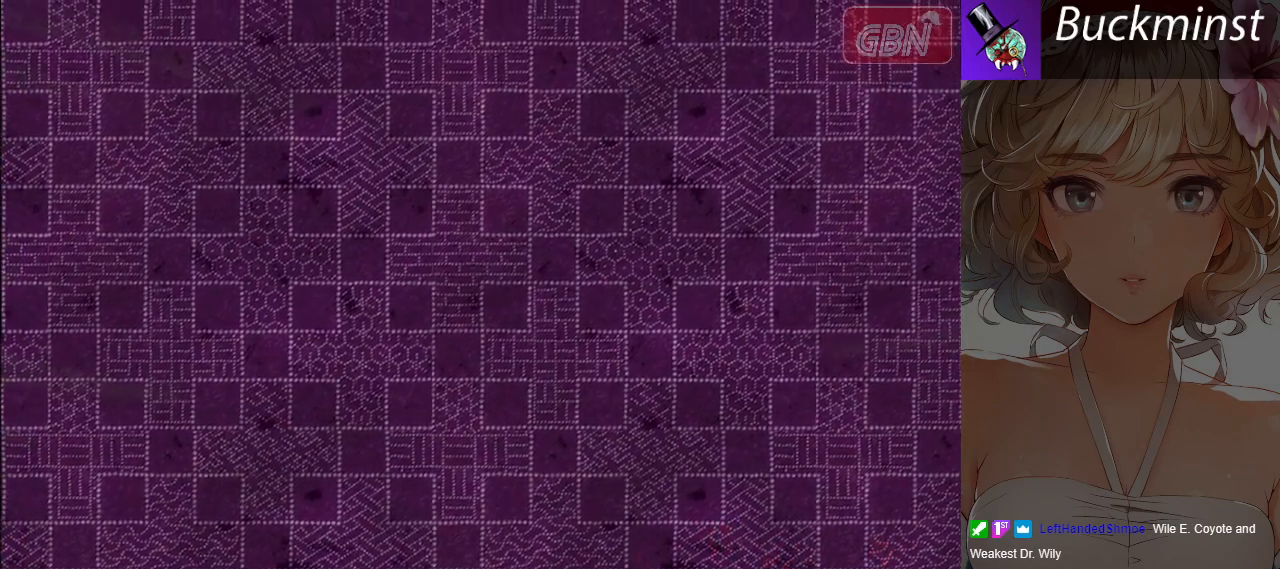
{"buttons": [], "left_stick": "center", "events": []}
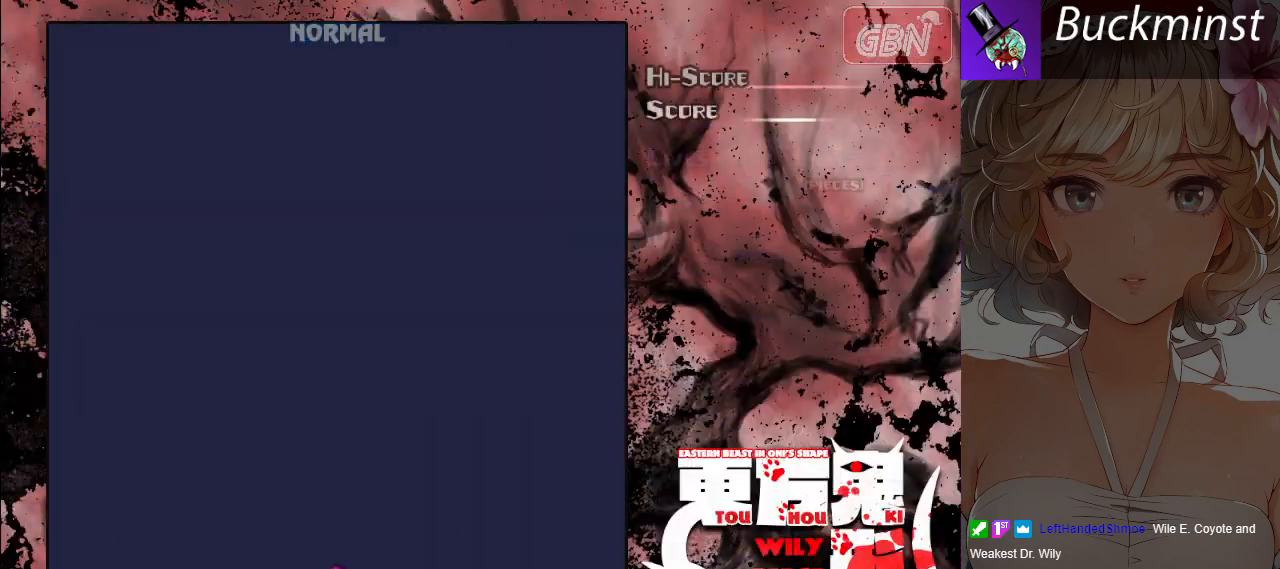
{"buttons": [], "left_stick": "up", "events": [[500, "left_stick", "up"]]}
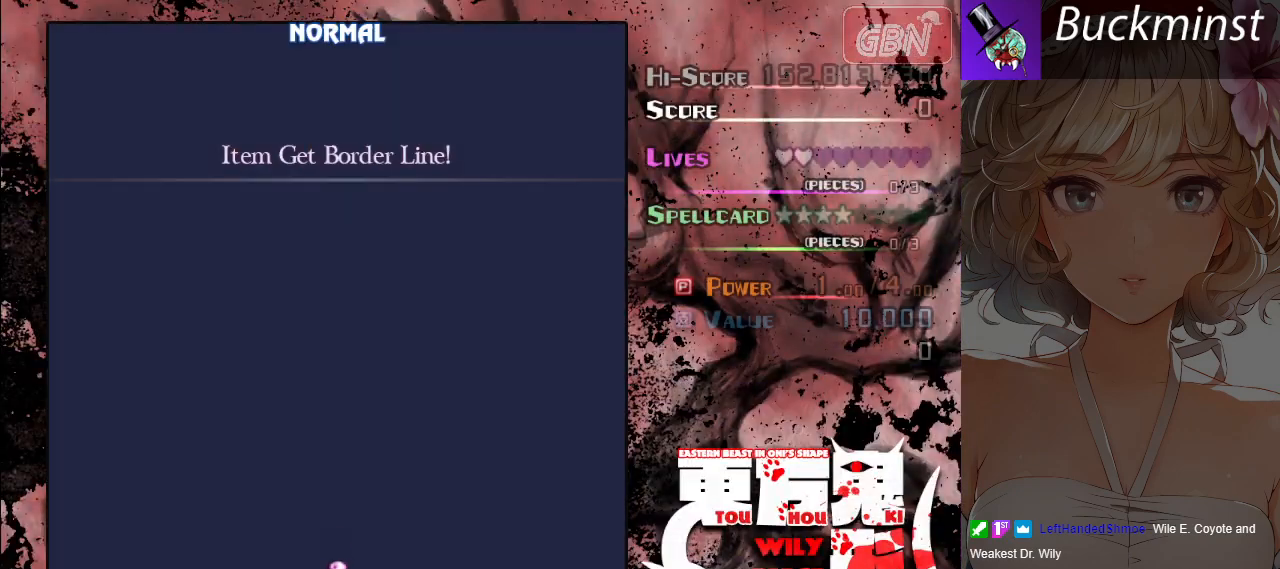
{"buttons": ["A"], "left_stick": "down", "events": [[150, "A", "down"], [200, "left_stick", "left"], [367, "left_stick", "down"]]}
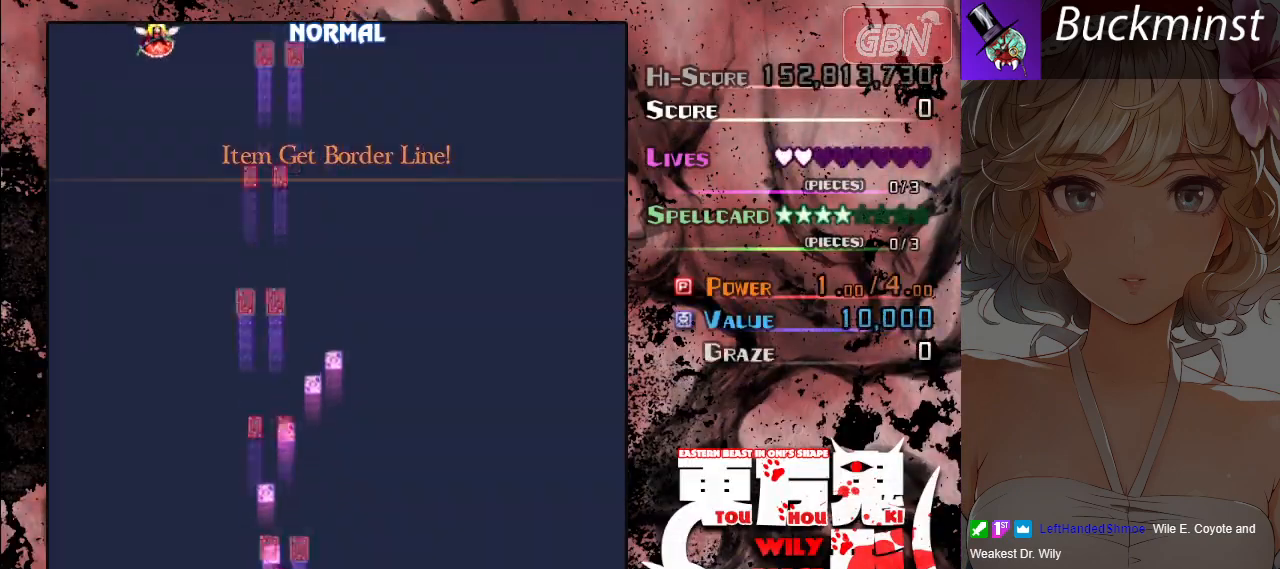
{"buttons": ["A"], "left_stick": "left", "events": [[17, "left_stick", "right"], [83, "left_stick", "up-left"], [167, "X", "down"], [167, "left_stick", "left"], [233, "X", "up"]]}
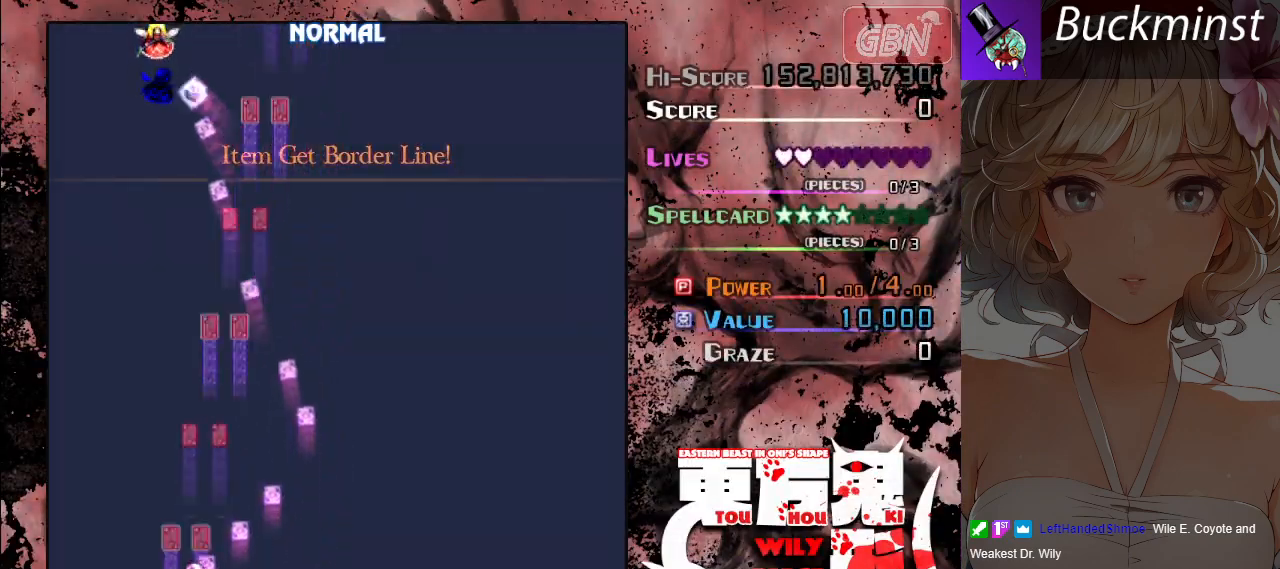
{"buttons": ["A"], "left_stick": "center", "events": [[50, "X", "down"], [50, "left_stick", "up-left"], [183, "left_stick", "up"], [367, "left_stick", "right"], [383, "X", "up"], [433, "left_stick", "center"]]}
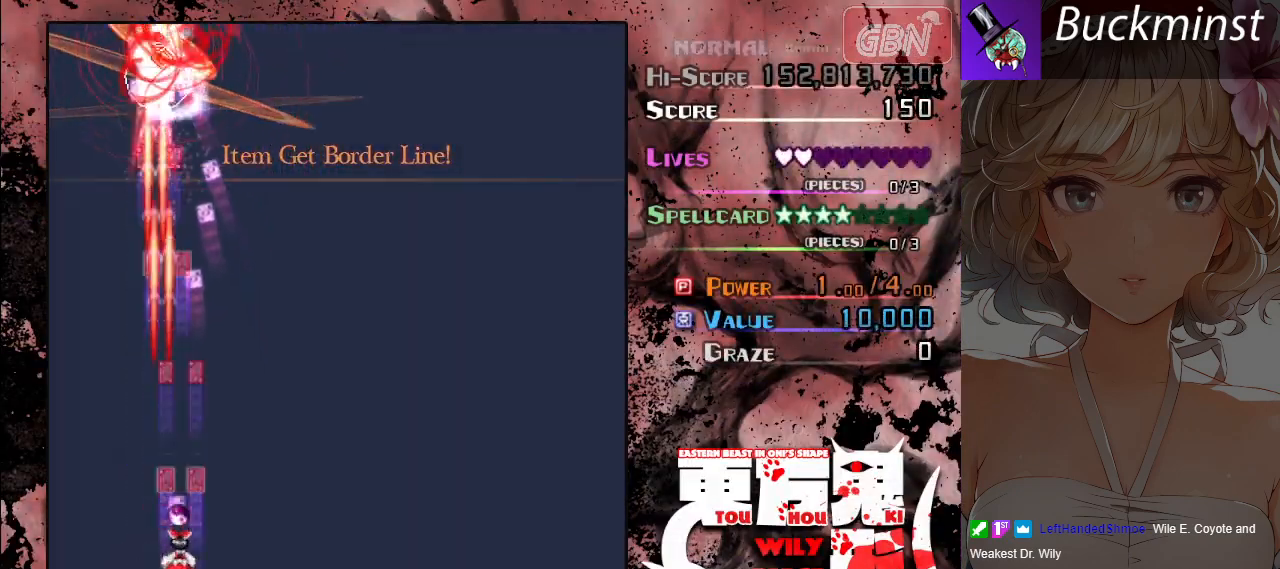
{"buttons": ["A"], "left_stick": "up-left", "events": [[400, "left_stick", "up-left"]]}
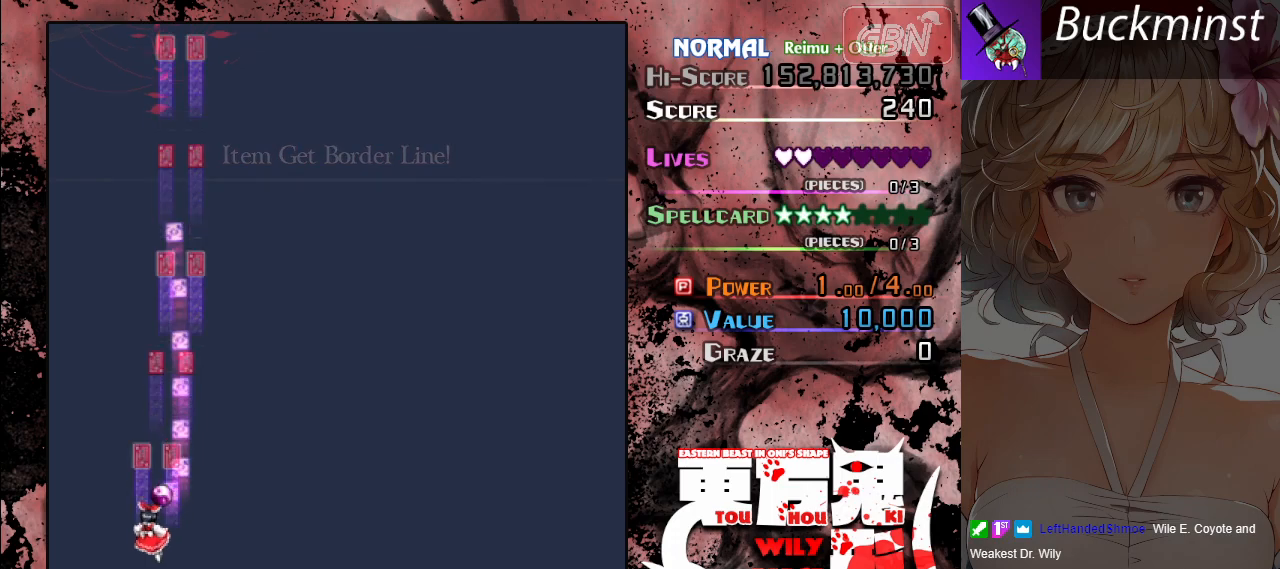
{"buttons": ["A"], "left_stick": "up", "events": [[133, "X", "down"], [150, "left_stick", "up-right"], [267, "X", "up"], [367, "left_stick", "up"]]}
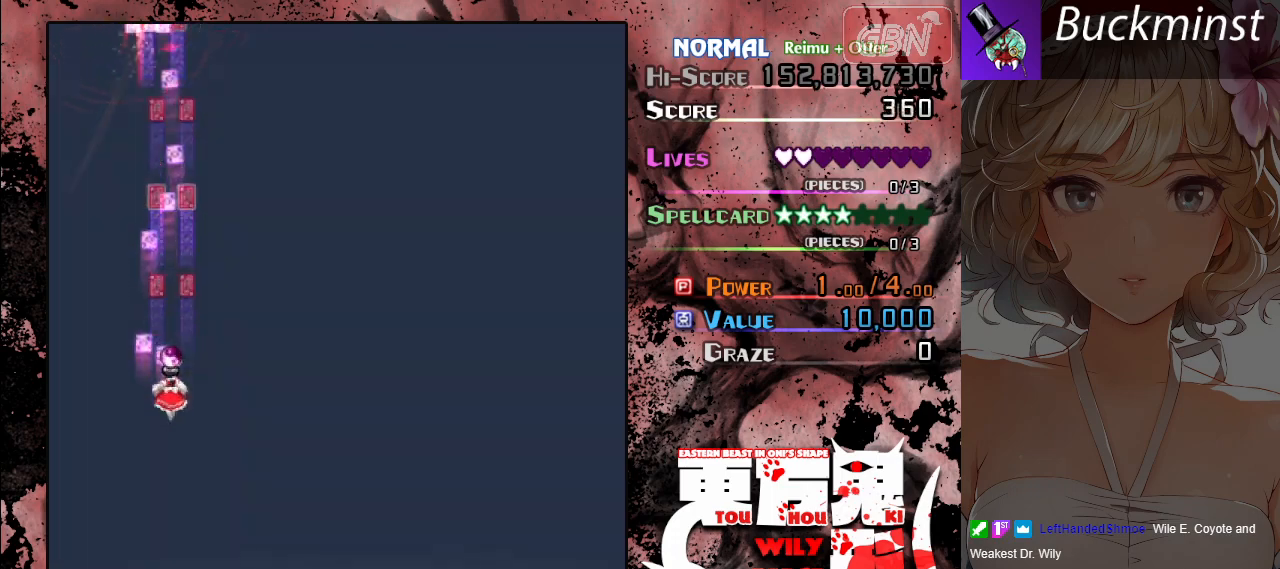
{"buttons": ["A"], "left_stick": "up", "events": []}
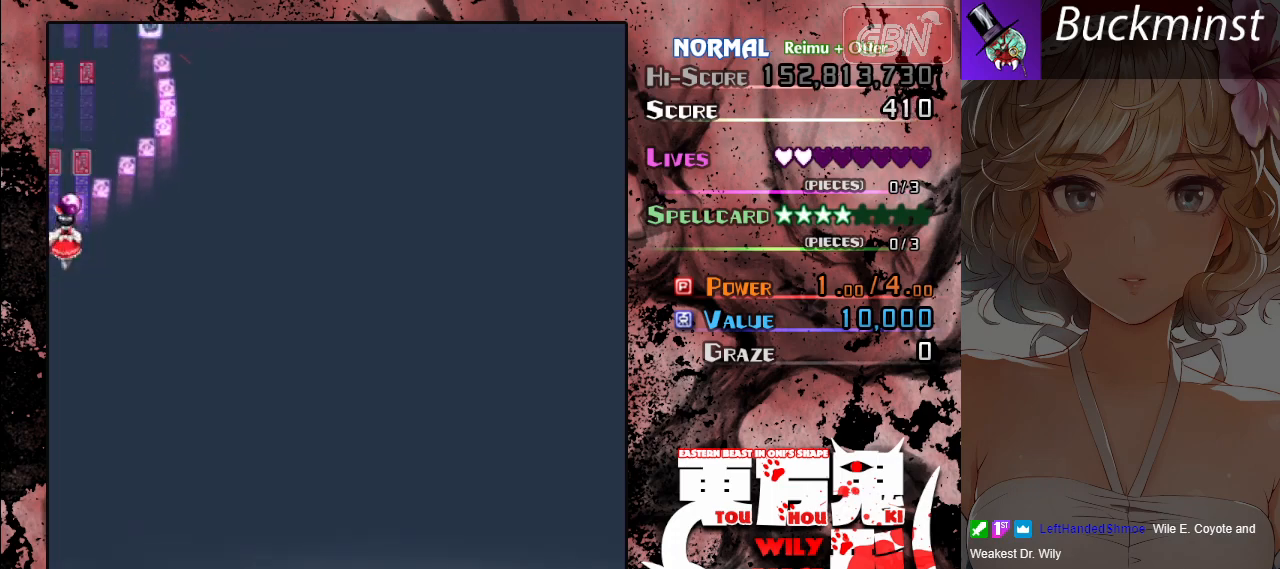
{"buttons": ["A"], "left_stick": "down", "events": [[50, "left_stick", "up-right"], [217, "left_stick", "up"], [300, "X", "down"], [417, "left_stick", "down-right"], [433, "X", "up"], [467, "left_stick", "down"]]}
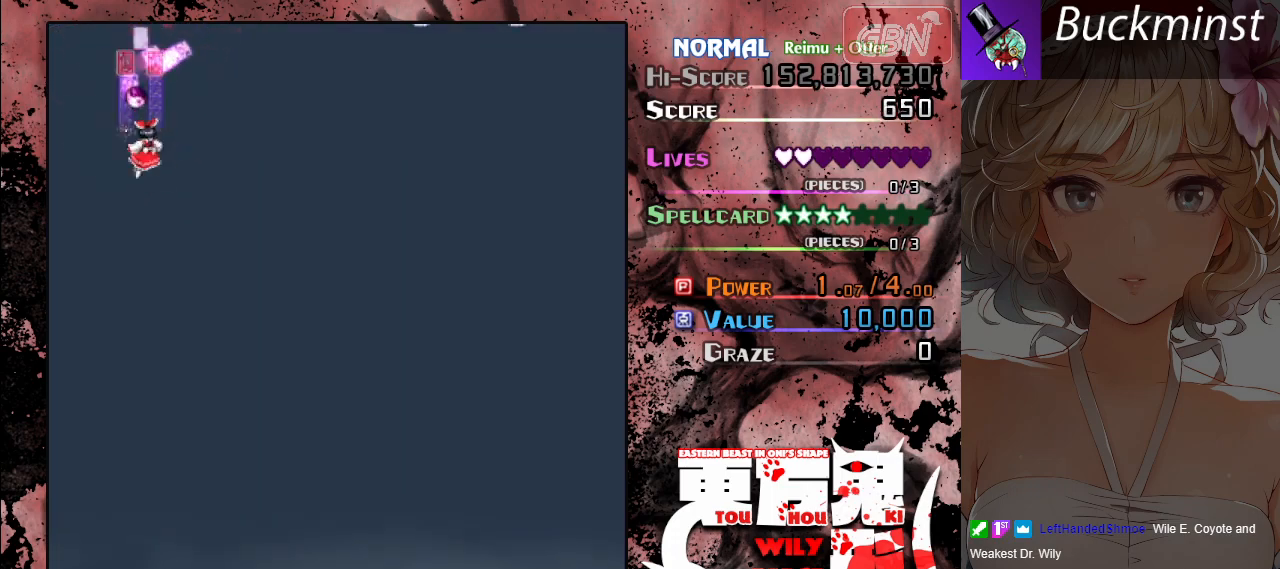
{"buttons": ["A"], "left_stick": "down-right", "events": [[400, "left_stick", "down-right"]]}
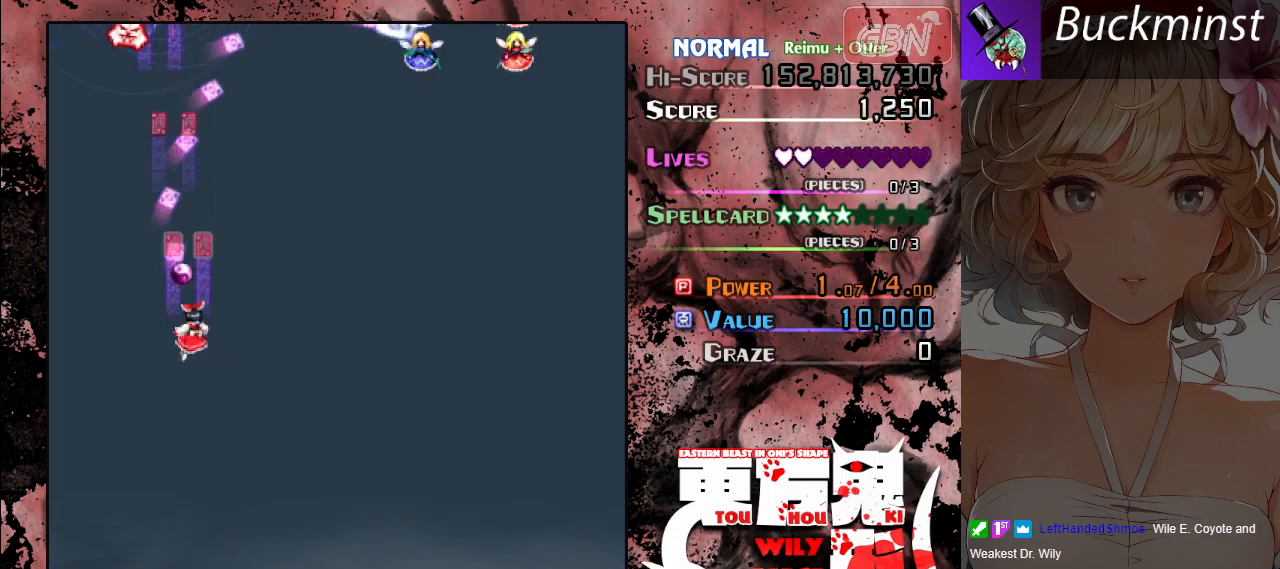
{"buttons": ["A"], "left_stick": "right", "events": [[83, "left_stick", "right"]]}
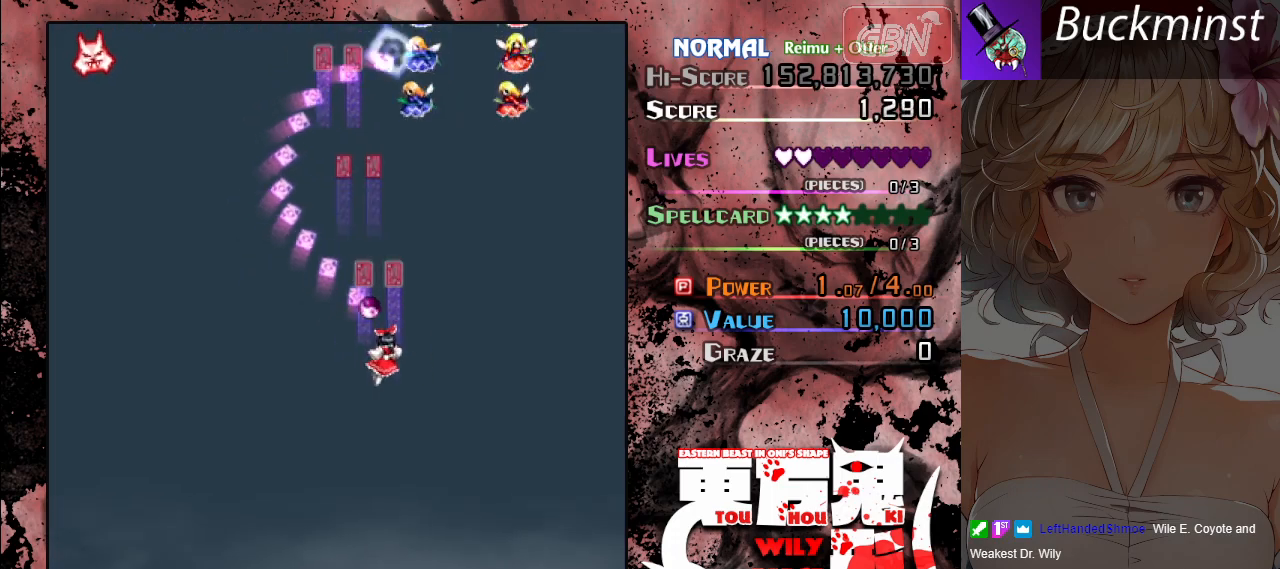
{"buttons": ["A", "X"], "left_stick": "right", "events": [[133, "X", "down"]]}
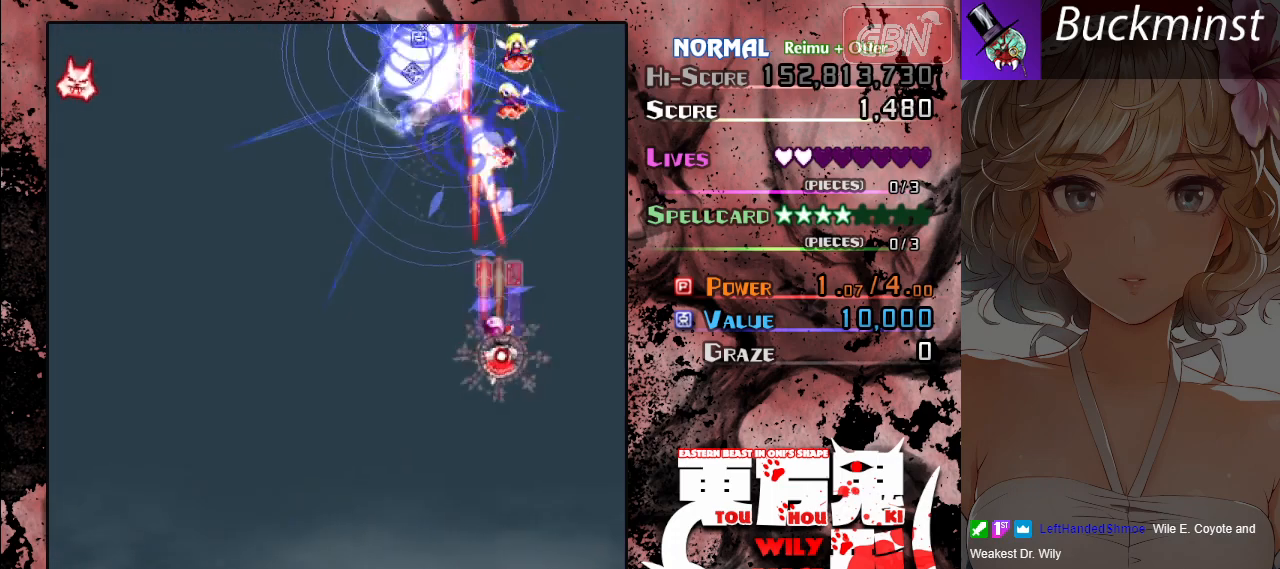
{"buttons": ["A", "X"], "left_stick": "center", "events": [[183, "left_stick", "center"]]}
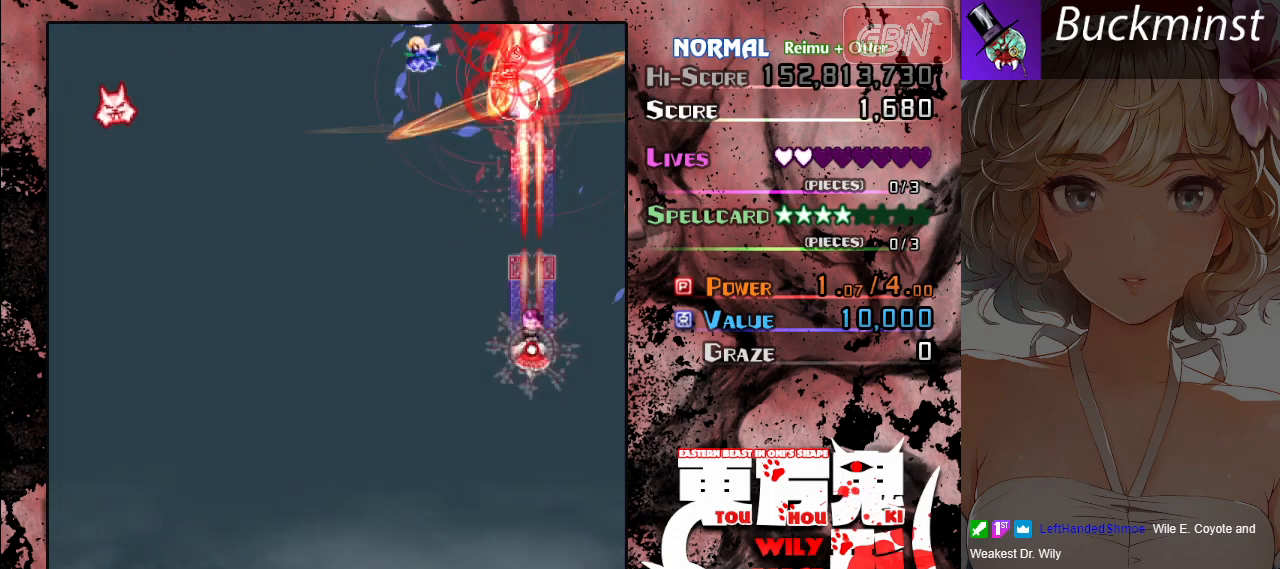
{"buttons": ["A", "X"], "left_stick": "up", "events": [[133, "X", "up"], [133, "left_stick", "left"], [400, "left_stick", "up-left"], [433, "X", "down"], [500, "left_stick", "up"]]}
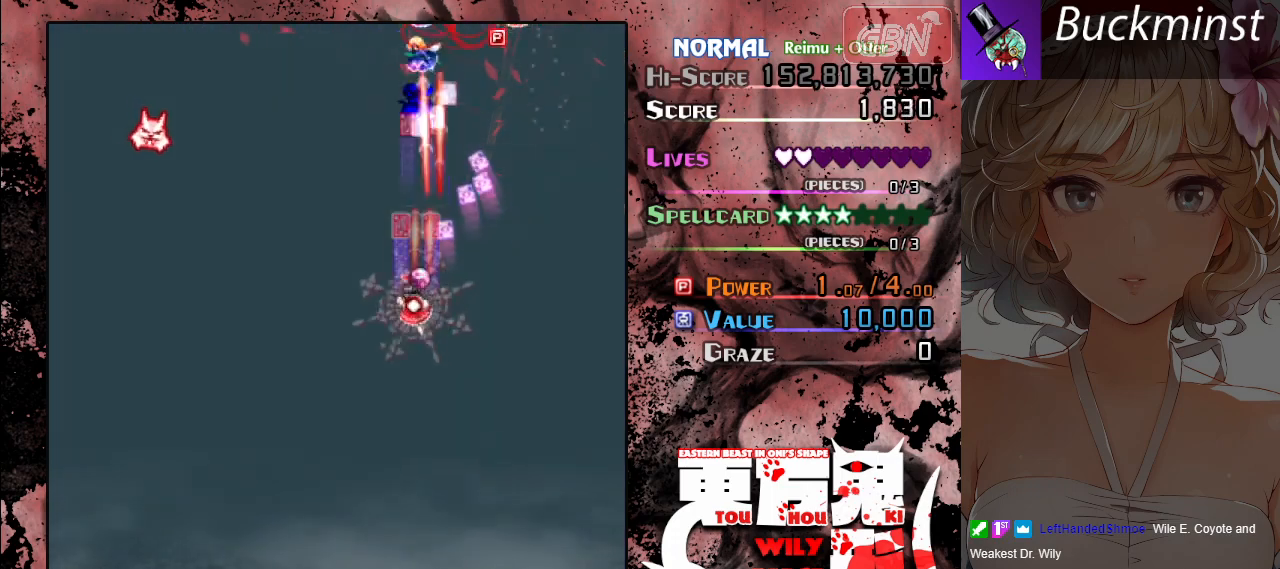
{"buttons": ["A", "X"], "left_stick": "center", "events": [[283, "left_stick", "center"]]}
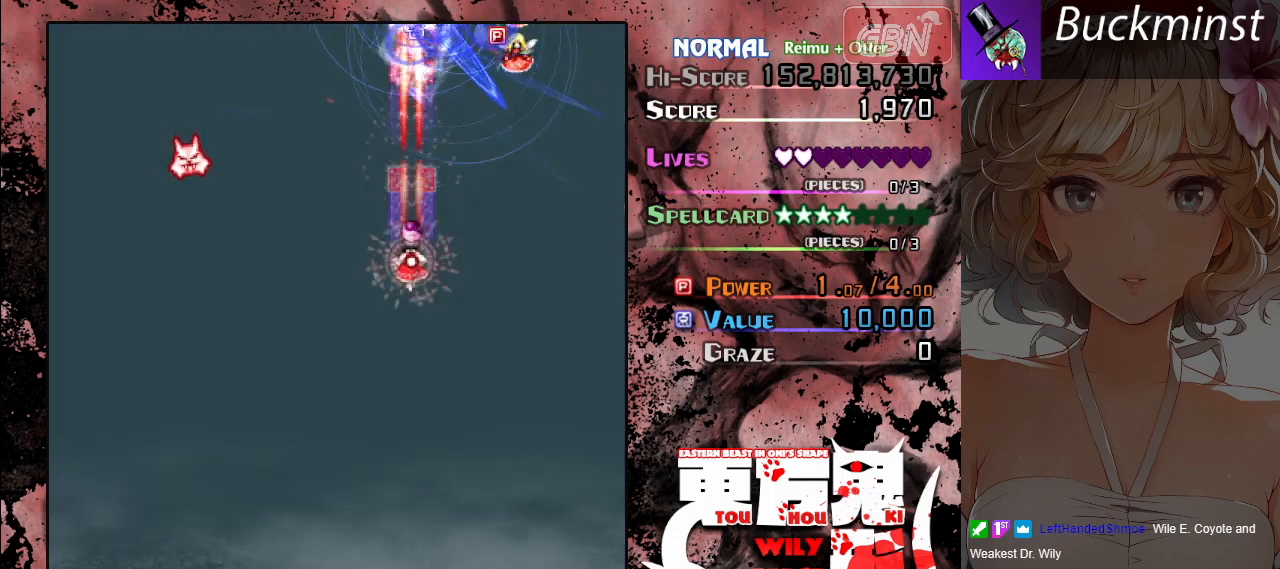
{"buttons": ["A", "X"], "left_stick": "right", "events": [[100, "left_stick", "right"], [150, "X", "up"], [300, "X", "down"]]}
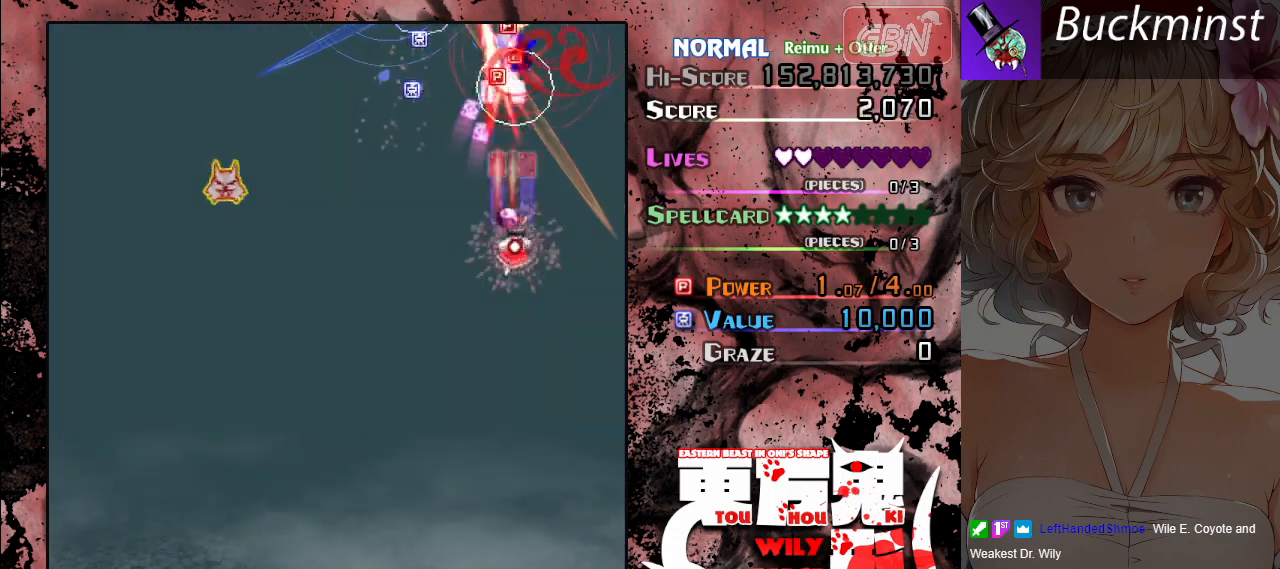
{"buttons": ["A", "X"], "left_stick": "center", "events": [[17, "left_stick", "center"]]}
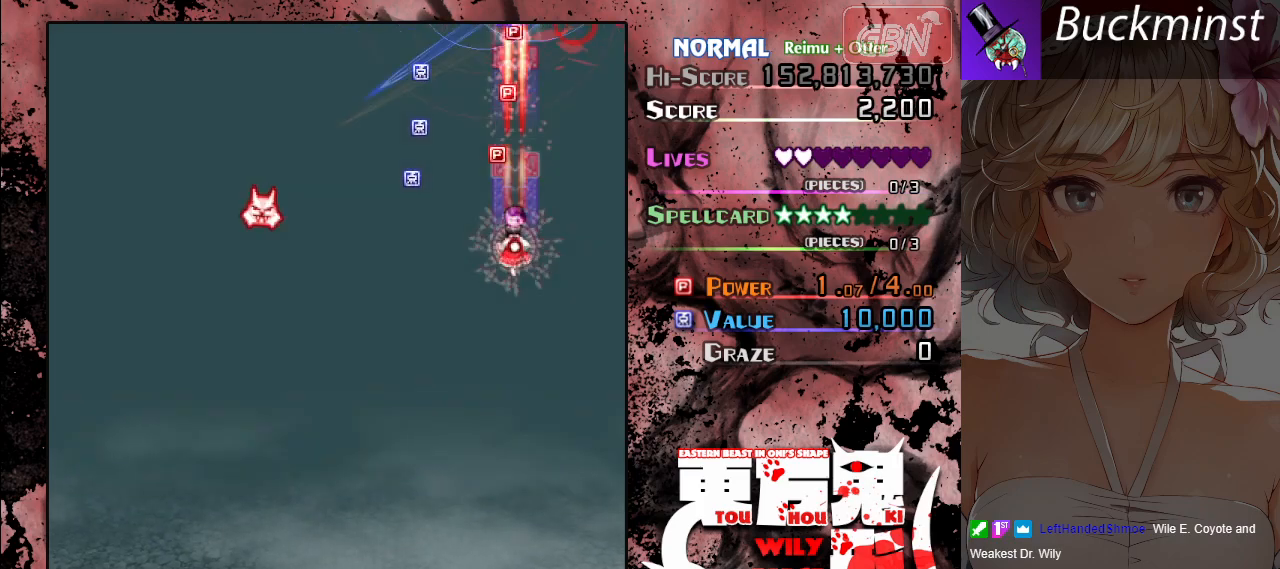
{"buttons": ["A"], "left_stick": "up", "events": [[400, "X", "up"], [433, "left_stick", "up"]]}
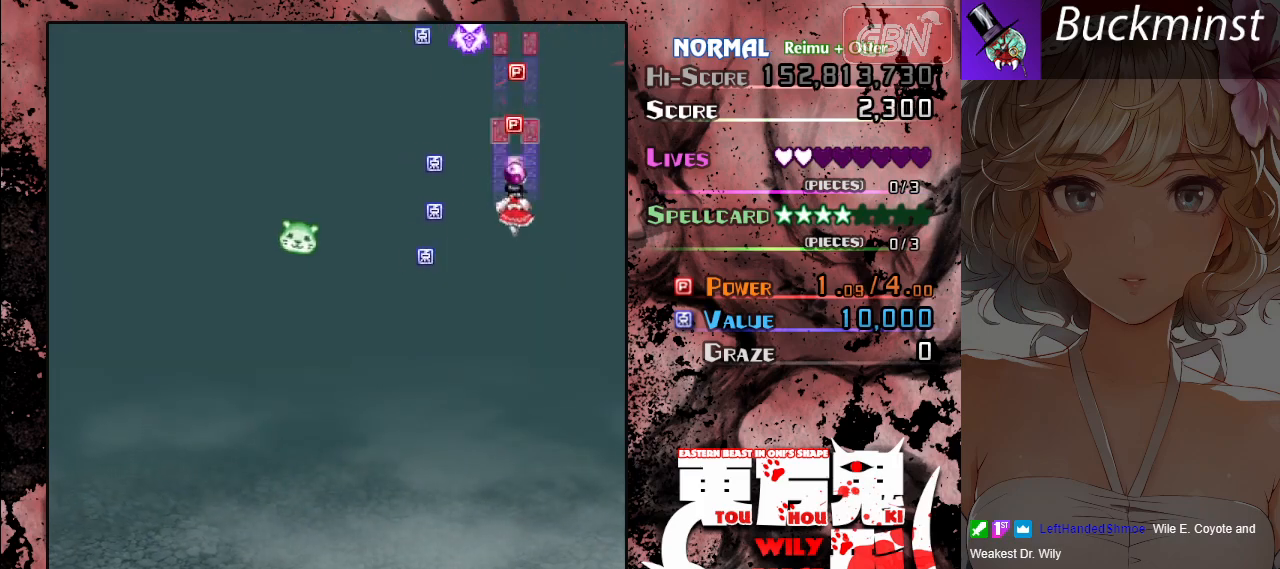
{"buttons": ["A"], "left_stick": "down", "events": [[233, "left_stick", "down-right"], [333, "left_stick", "down"]]}